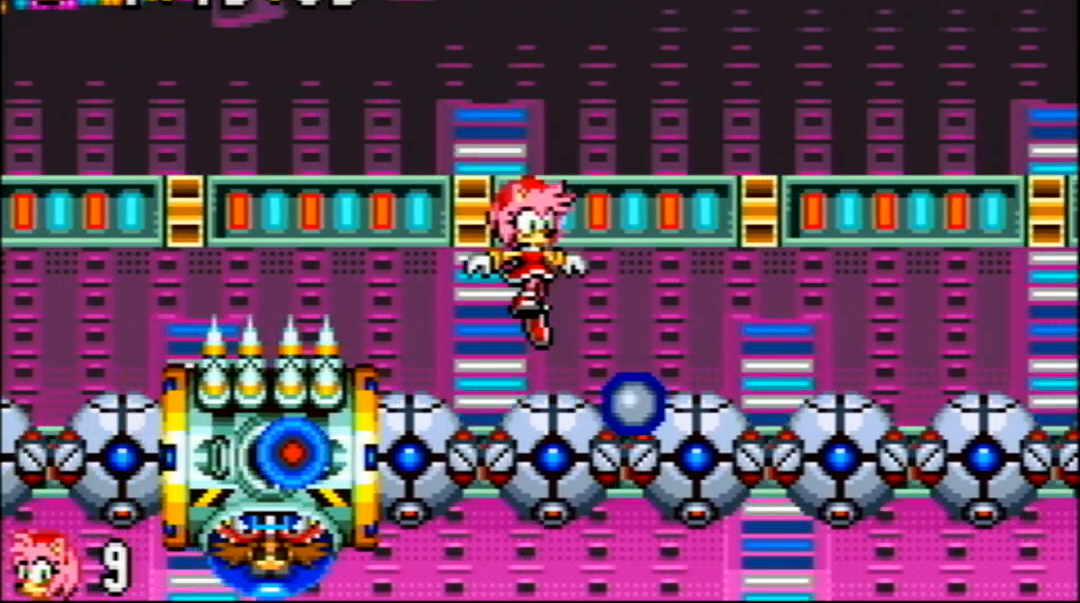
Gameplay with a controller (Nintendo layout); each line is a JSON object with the inputs held at the frame after it. Not read: DPAD_UP L3 R3 SELECT START.
{"buttons": ["DPAD_RIGHT"]}
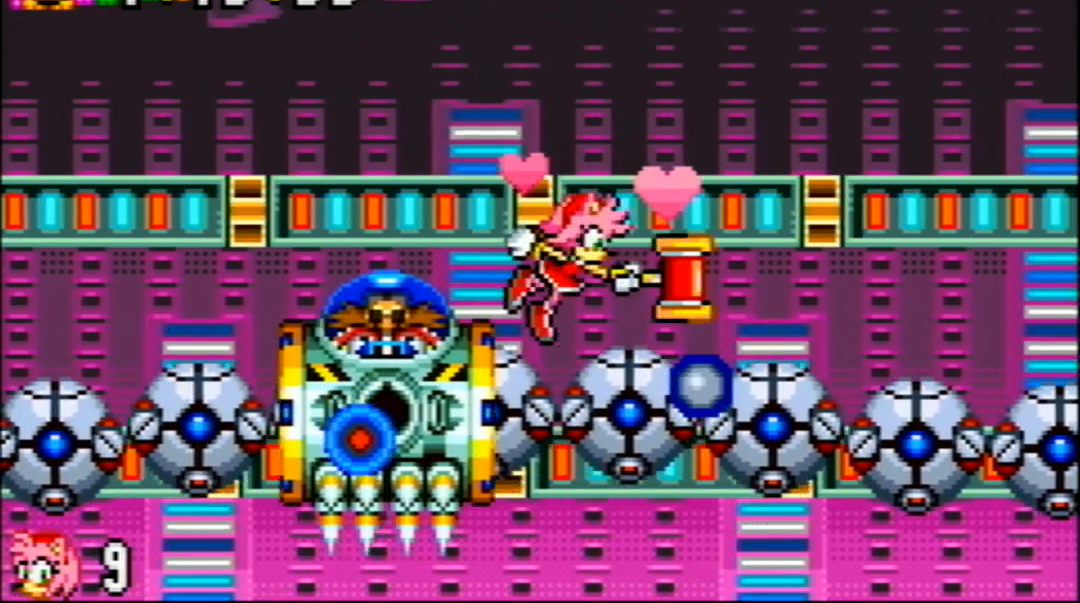
{"buttons": ["A", "B"]}
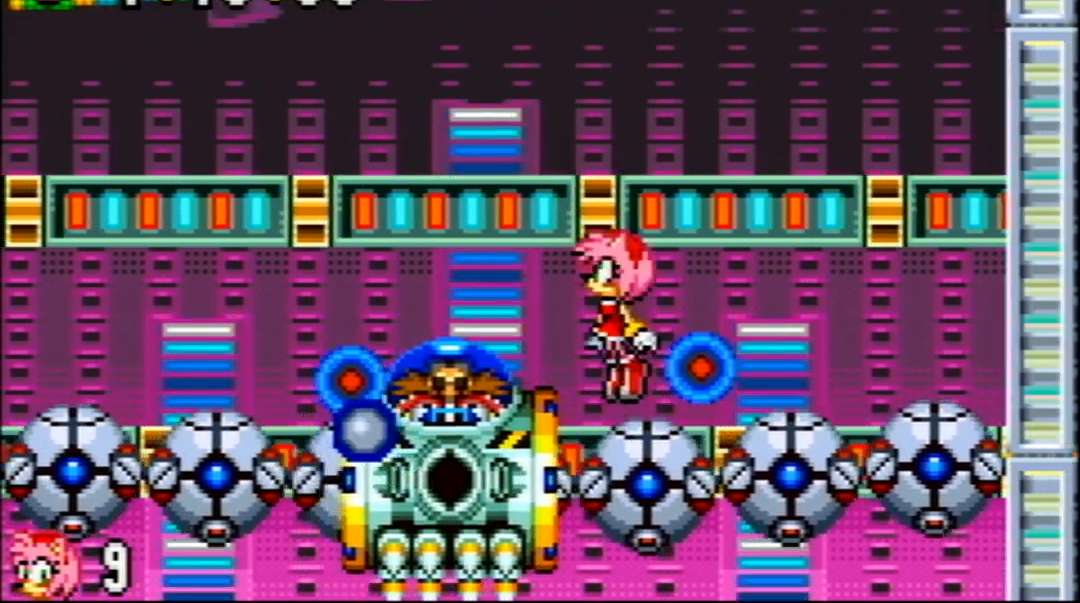
{"buttons": ["A", "DPAD_LEFT"]}
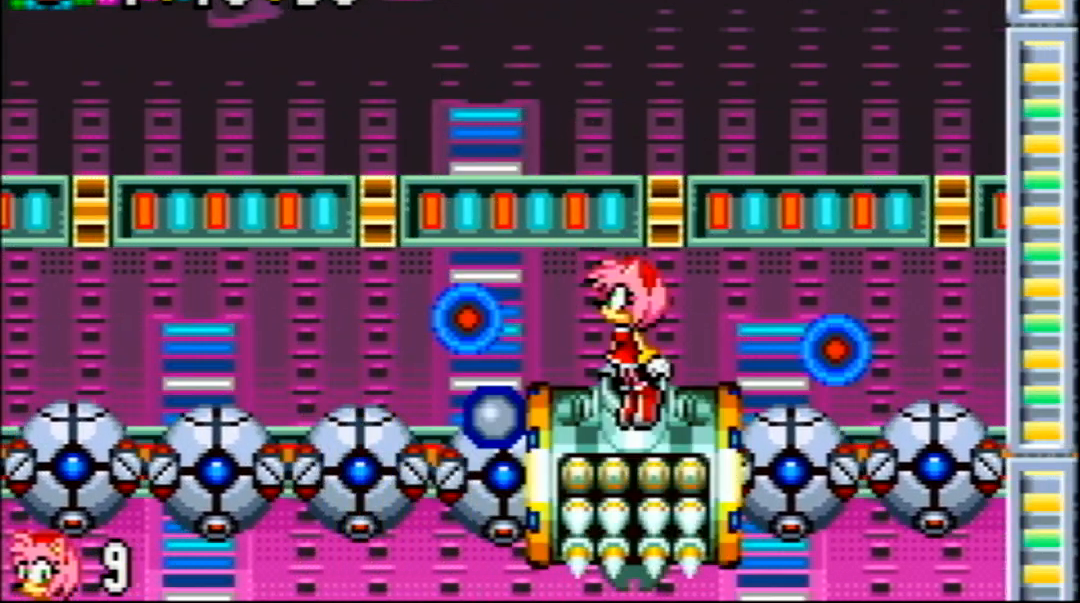
{"buttons": ["DPAD_LEFT"]}